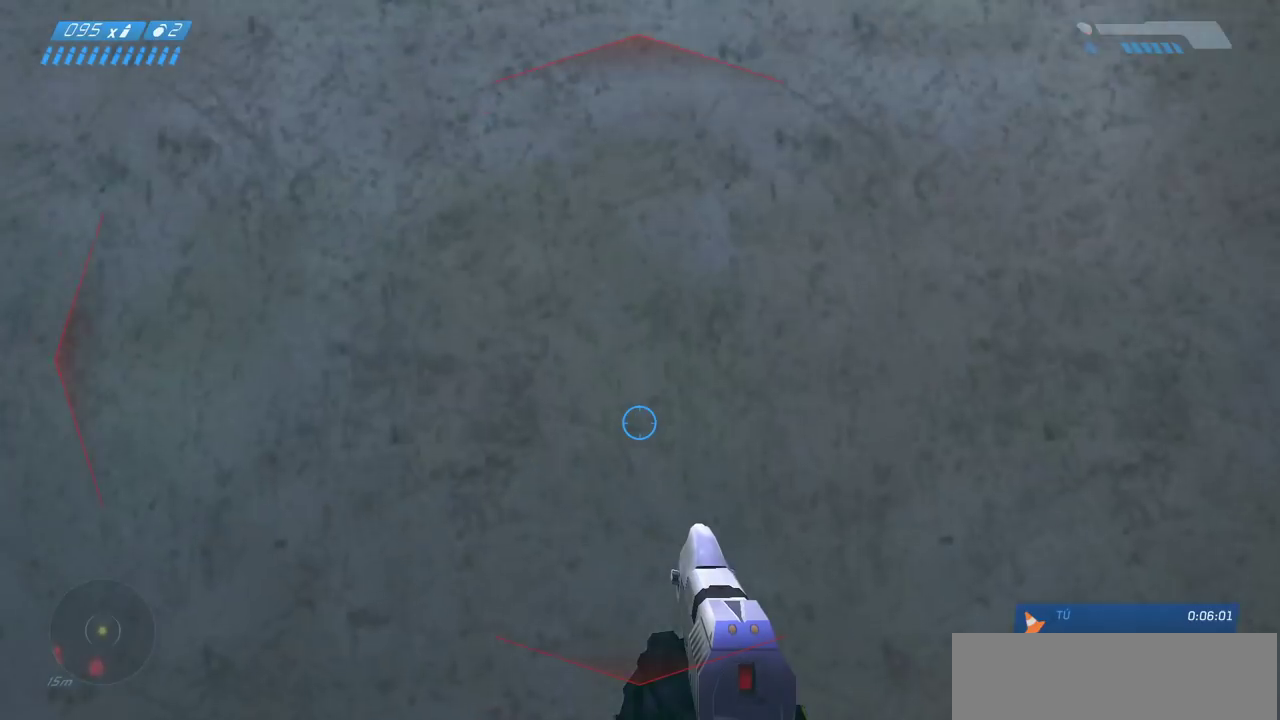
Gameplay with keyboard and mouse; each line is a JSON object with the keys and mouse buttons held at the frame after it. "events" lists presses ("down") and releases ("up") of "a", "ctrl", "d", "e", "f", "q", "r", "s", "shift", "space", "tab", "w", "mouse_left", "mouse_wheel", "mouse_right", "mouse_mb4" and "mouse_mb5" between this image and that frame as [ms after this image, input, new state], when the widget could be followed in between. "mouse_left", "mouse_wheel", "mouse_right", "mouse_mb4", "mouse_mb5" = the "left", "wheel", "right", "mb4", "mb5" buttons of the "mouse" list. No other keys are recorded. "wheel" means that the mouse wheel is clicked or scrolled. Mouse movement is not recorded.
{"keys": ["s"], "mouse": [], "events": []}
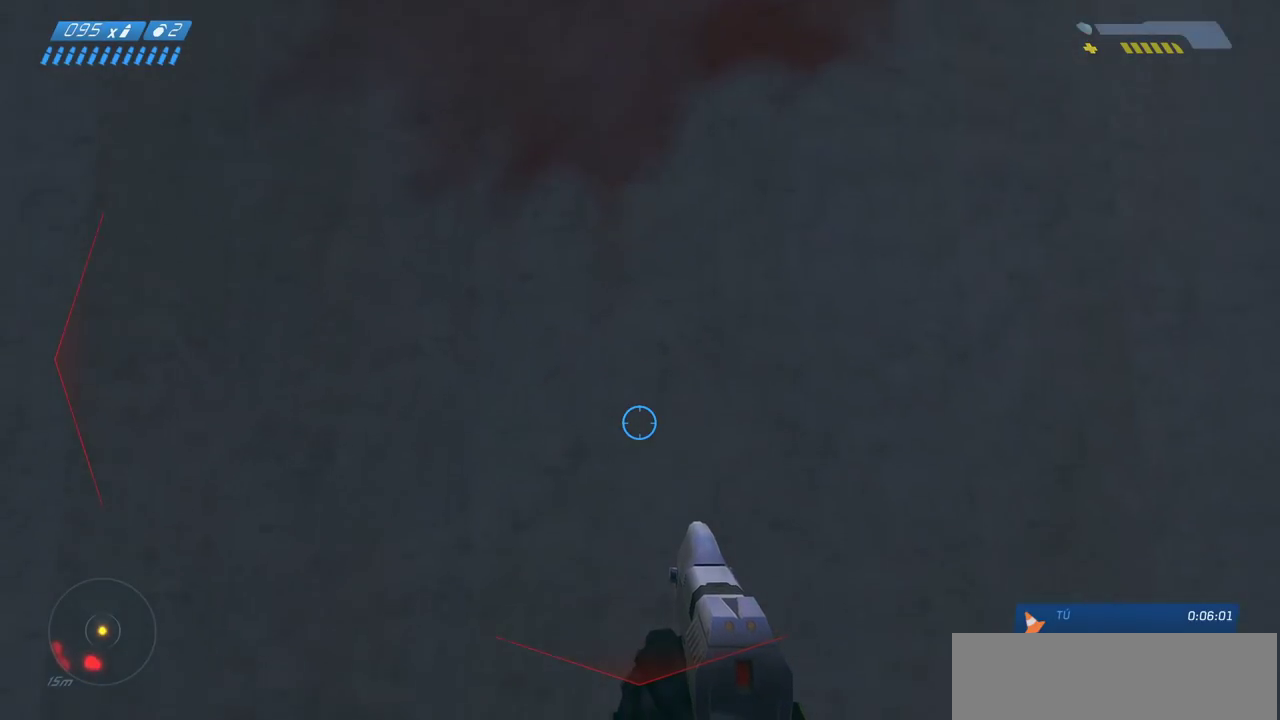
{"keys": [], "mouse": [], "events": [[383, "s", "up"]]}
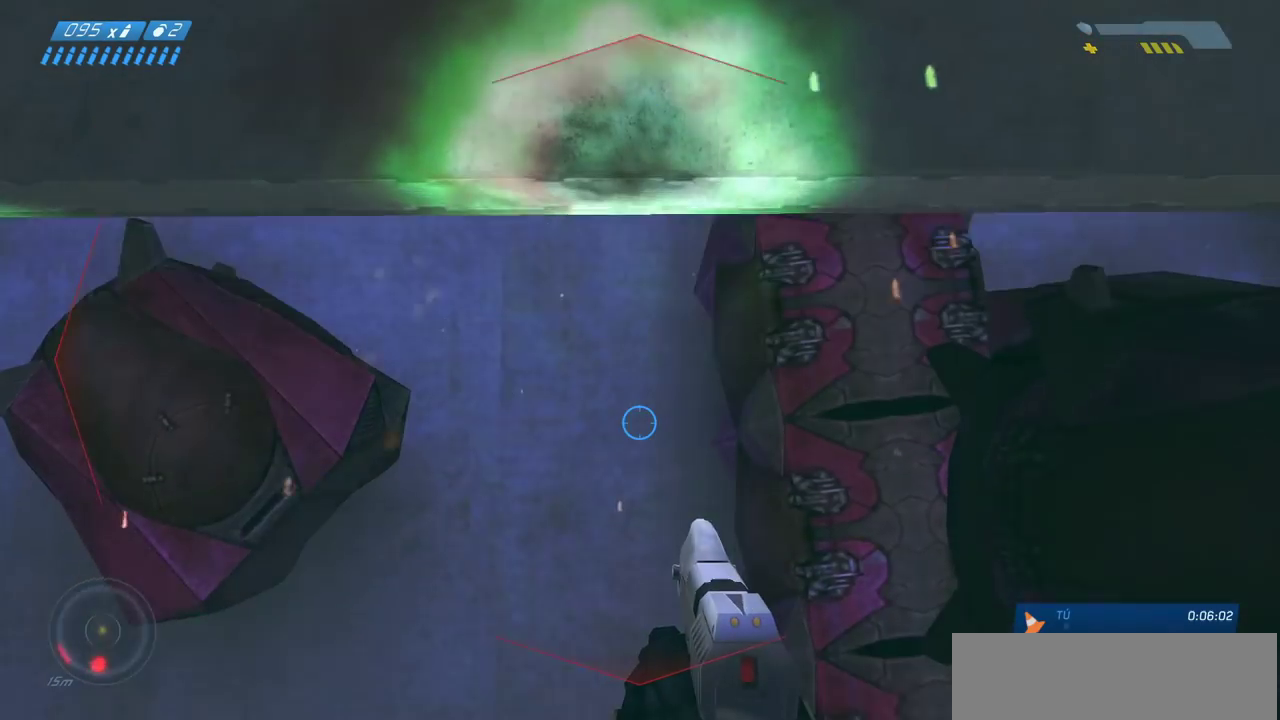
{"keys": [], "mouse": [], "events": []}
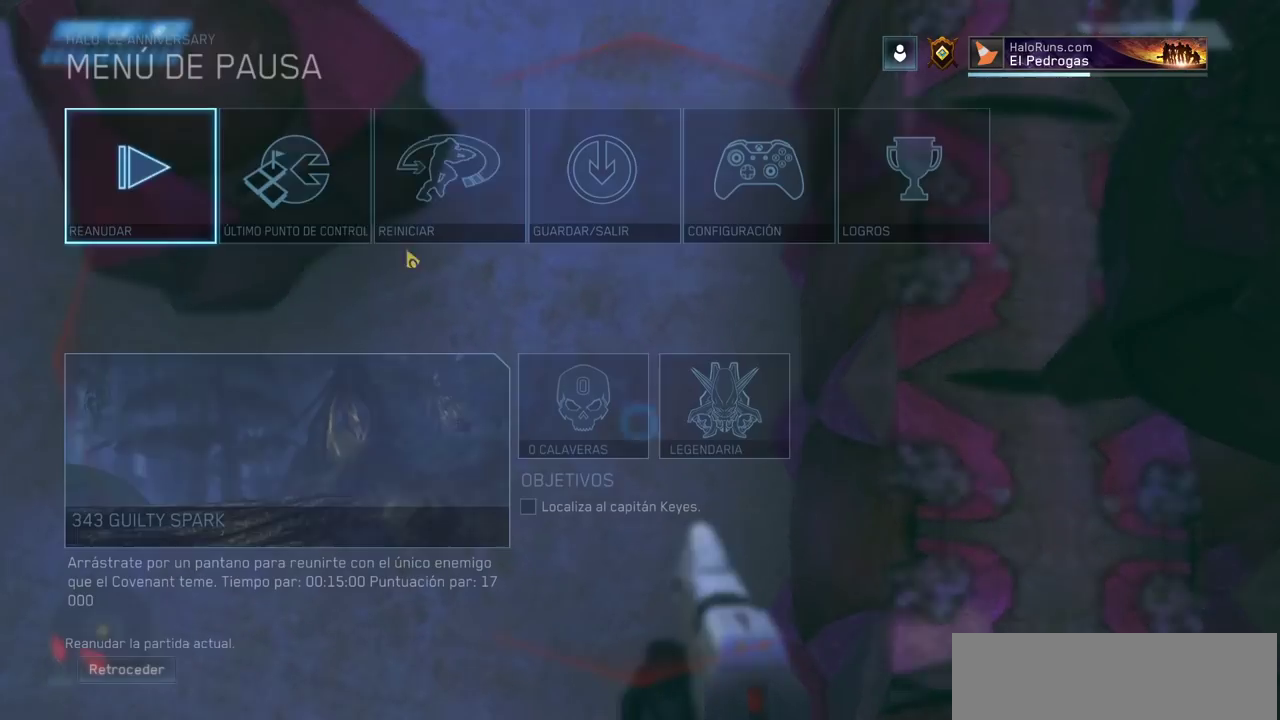
{"keys": [], "mouse": ["left"], "events": [[183, "mouse_left", "down"], [267, "mouse_left", "up"], [483, "mouse_left", "down"]]}
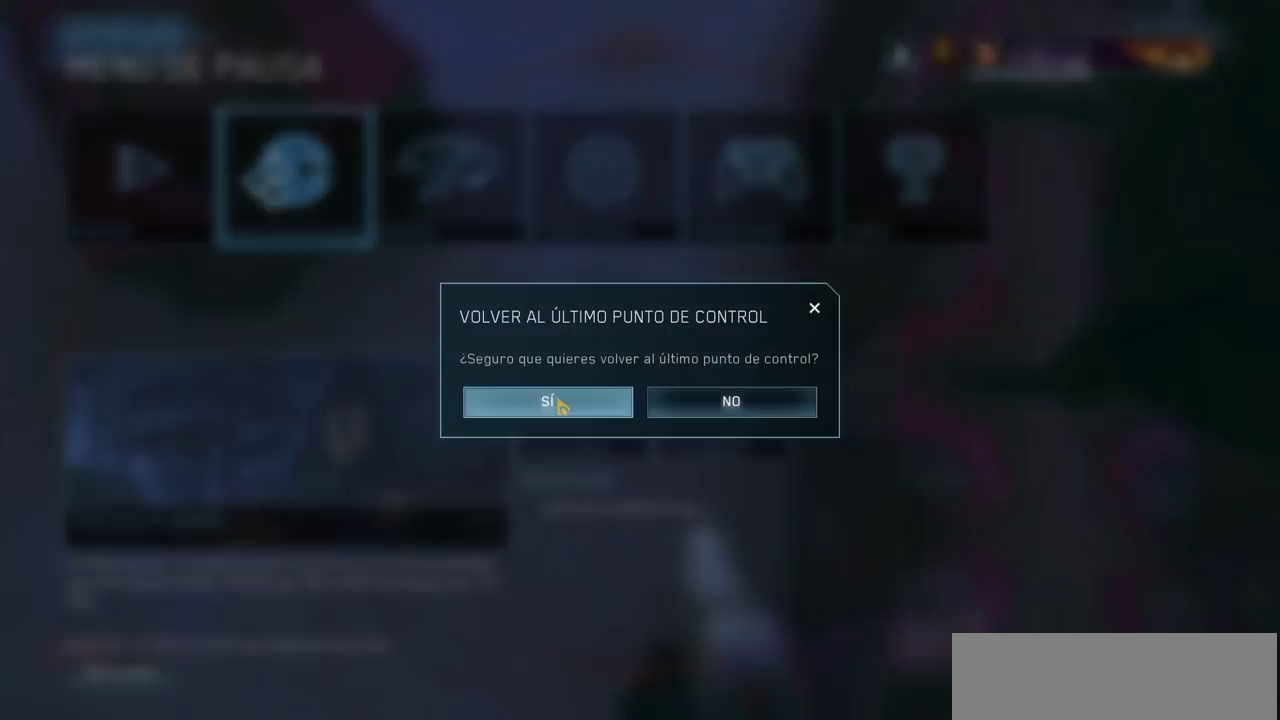
{"keys": ["w"], "mouse": [], "events": [[67, "mouse_left", "up"], [200, "w", "down"]]}
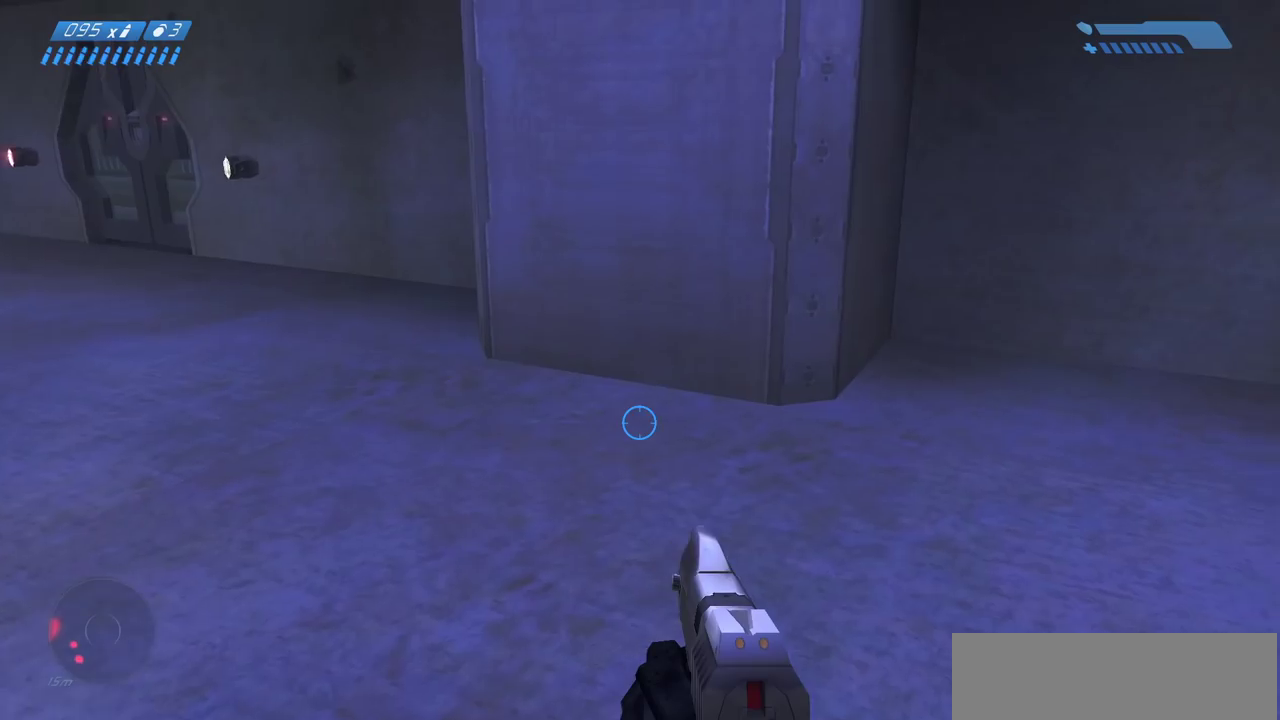
{"keys": ["a", "w"], "mouse": [], "events": [[67, "a", "down"]]}
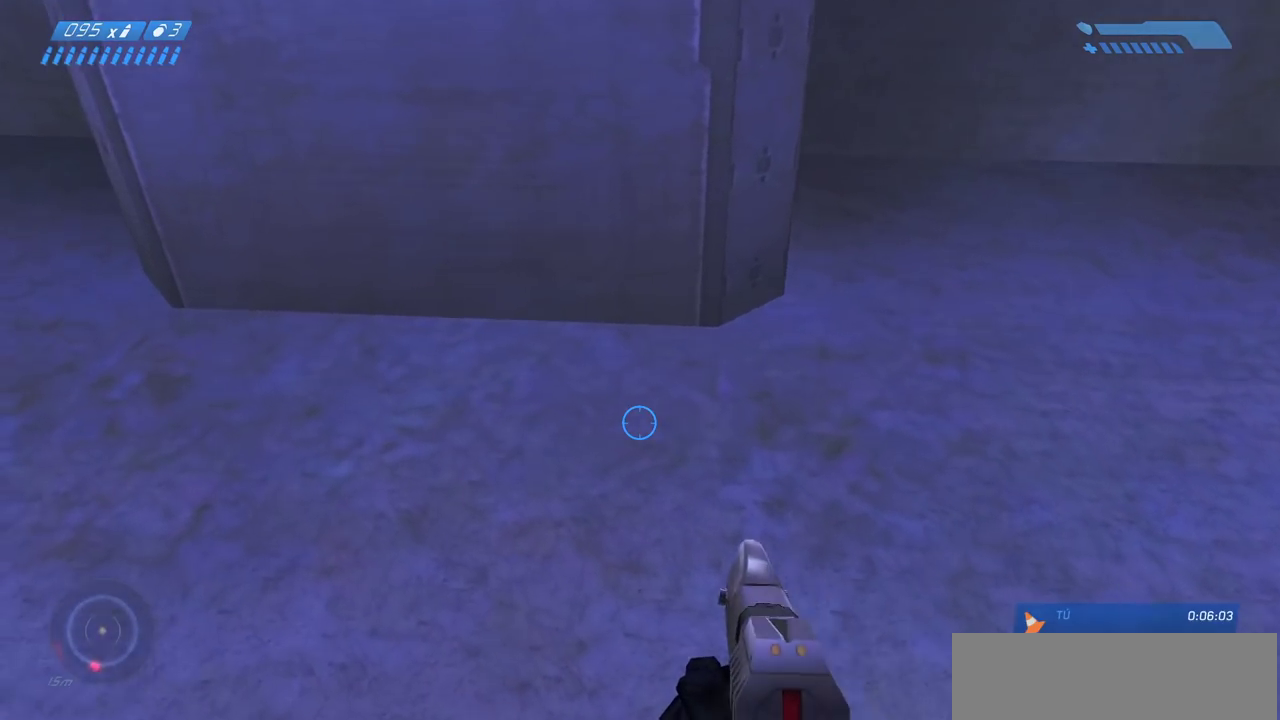
{"keys": [], "mouse": [], "events": [[133, "a", "up"], [300, "mouse_mb4", "down"], [350, "w", "up"], [417, "mouse_mb4", "up"]]}
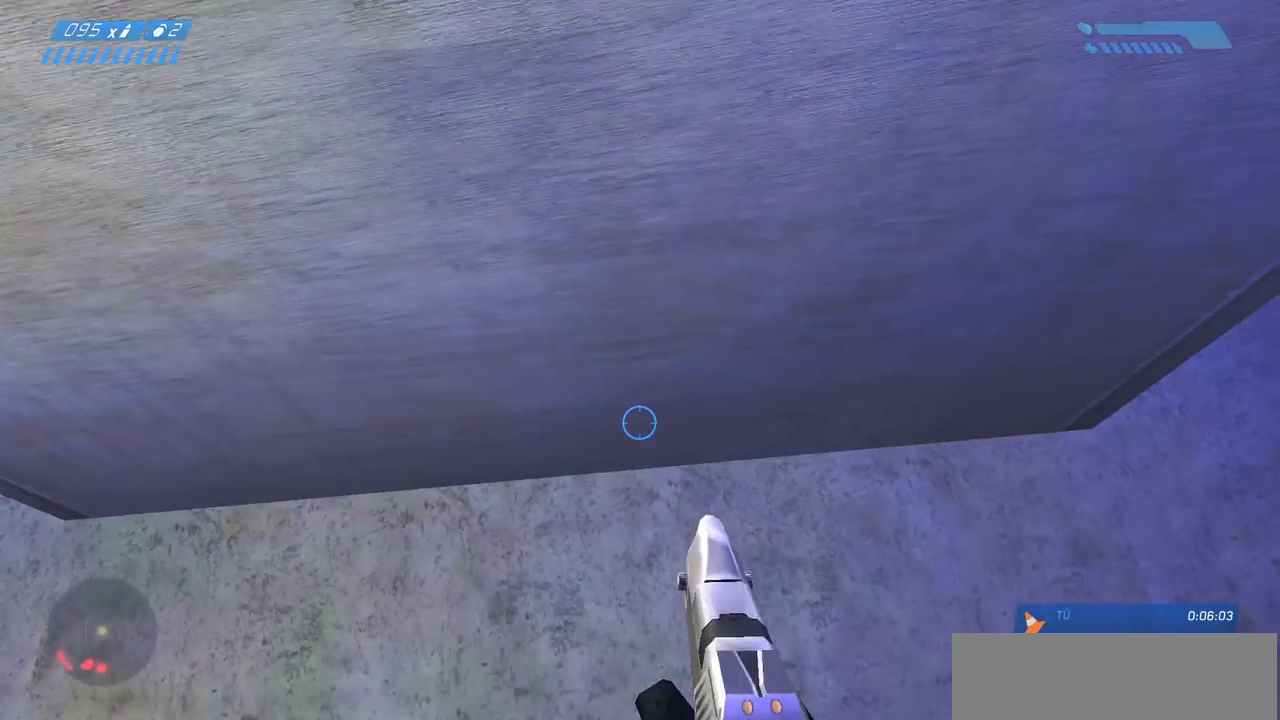
{"keys": [], "mouse": [], "events": [[200, "w", "down"], [450, "w", "up"]]}
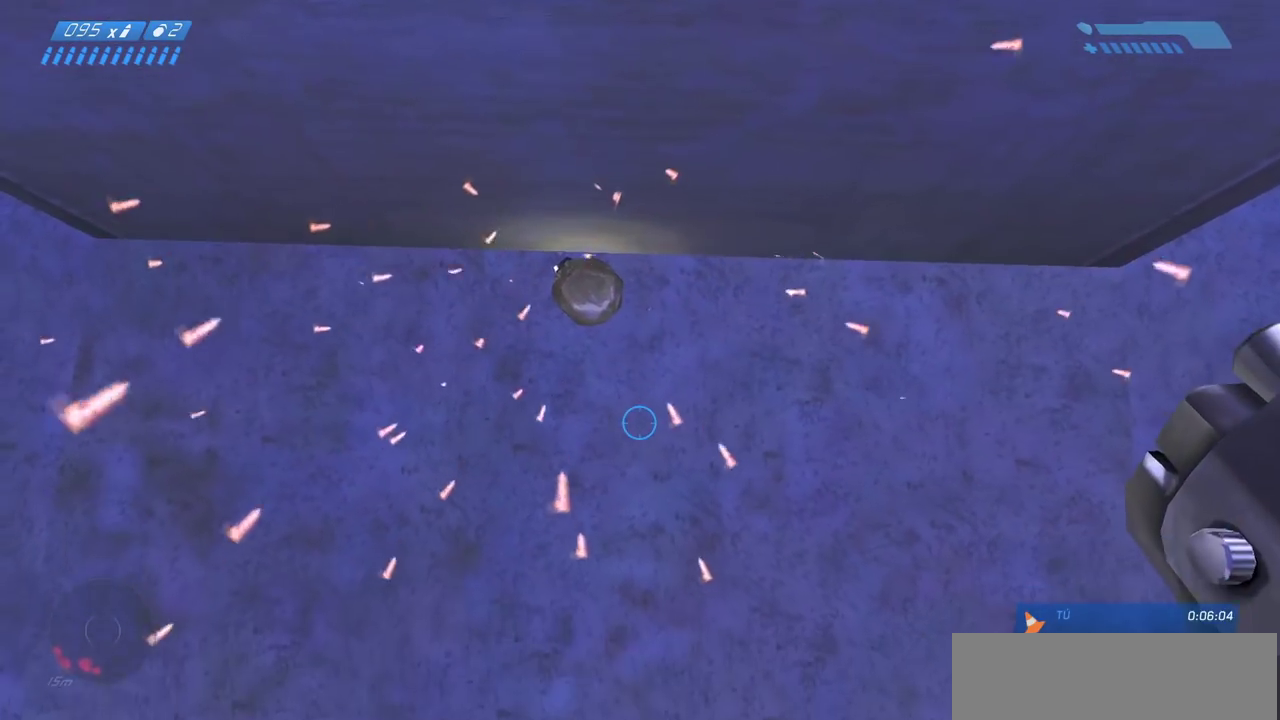
{"keys": [], "mouse": [], "events": [[33, "a", "down"], [100, "a", "up"]]}